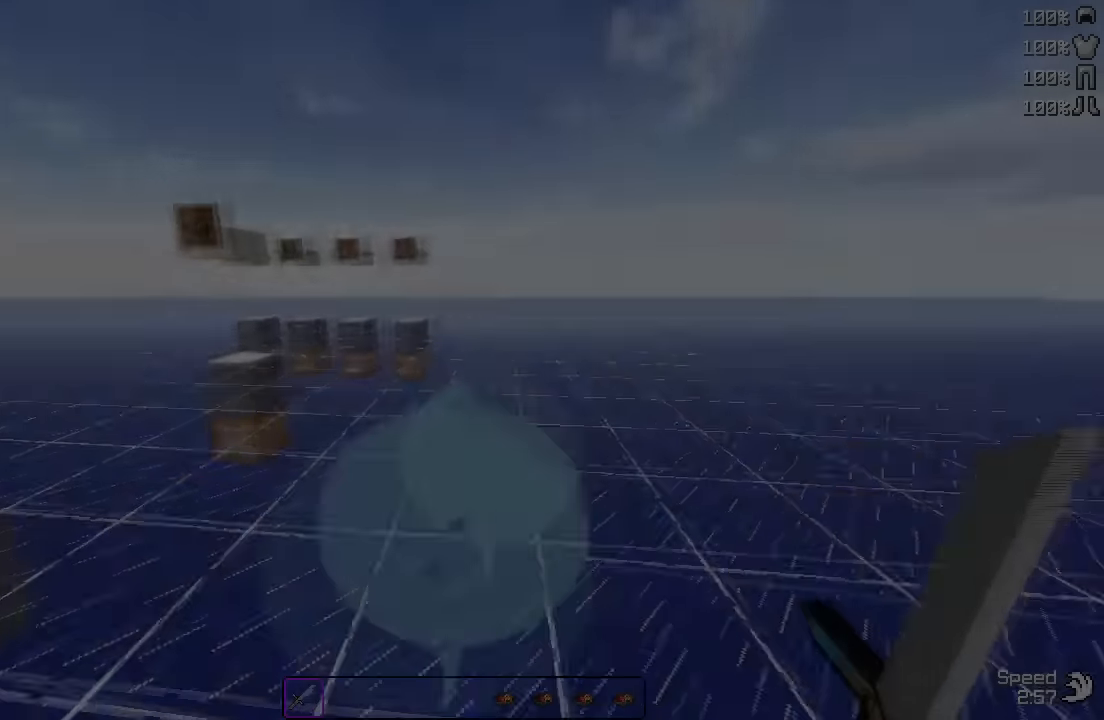
Gameplay with keyboard; each line is a JSON object with the keys held at the frame after it. "events" lists presses ("down") and releases ("up") of "a", "d", "s" and "w" between this image and that frame as [ms after this image, input, new state], when the widget could be followed in between. No other keys are recorded. Mouse input is not recorded.
{"keys": ["w"], "events": []}
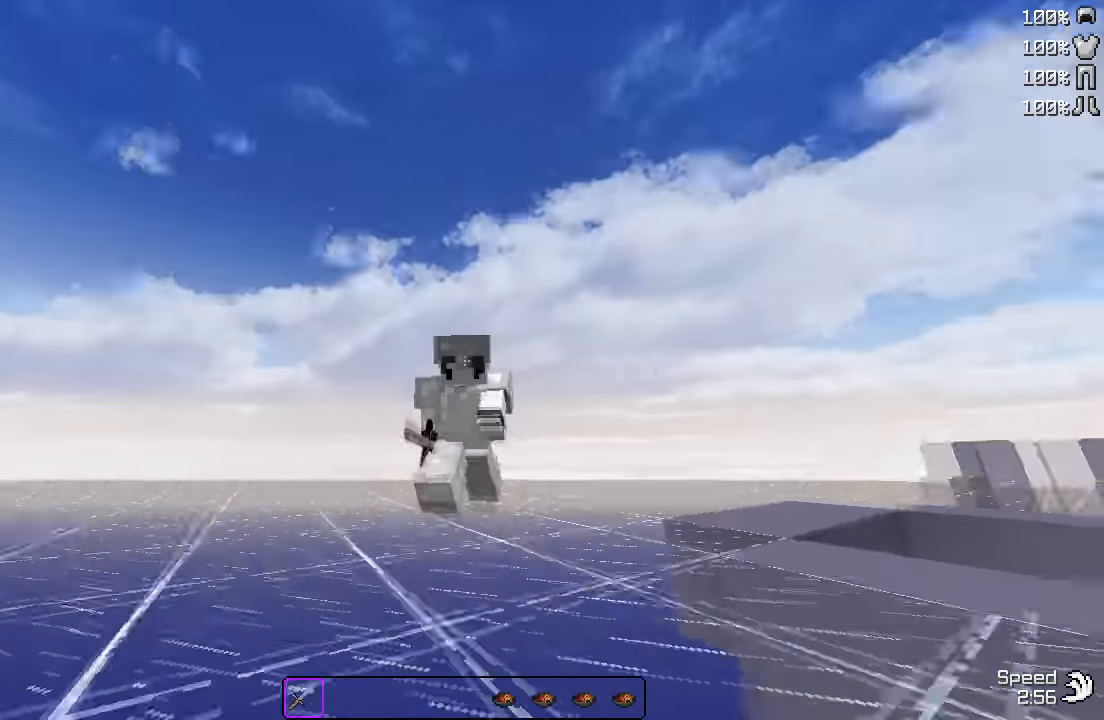
{"keys": ["w"], "events": []}
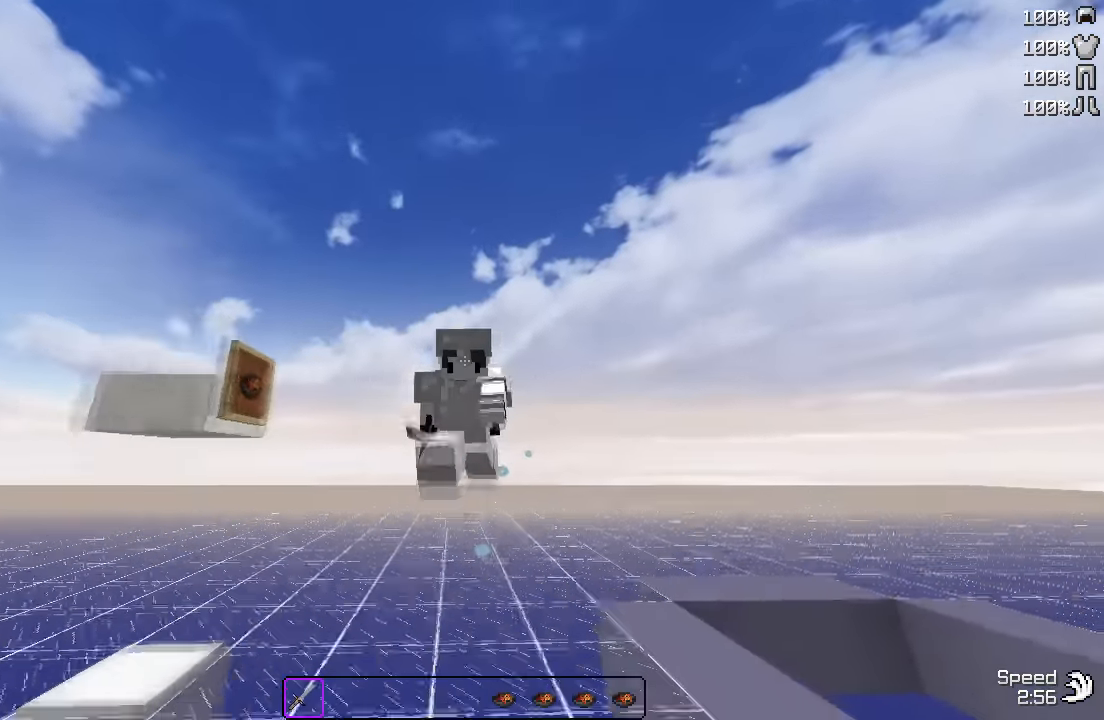
{"keys": ["w"], "events": []}
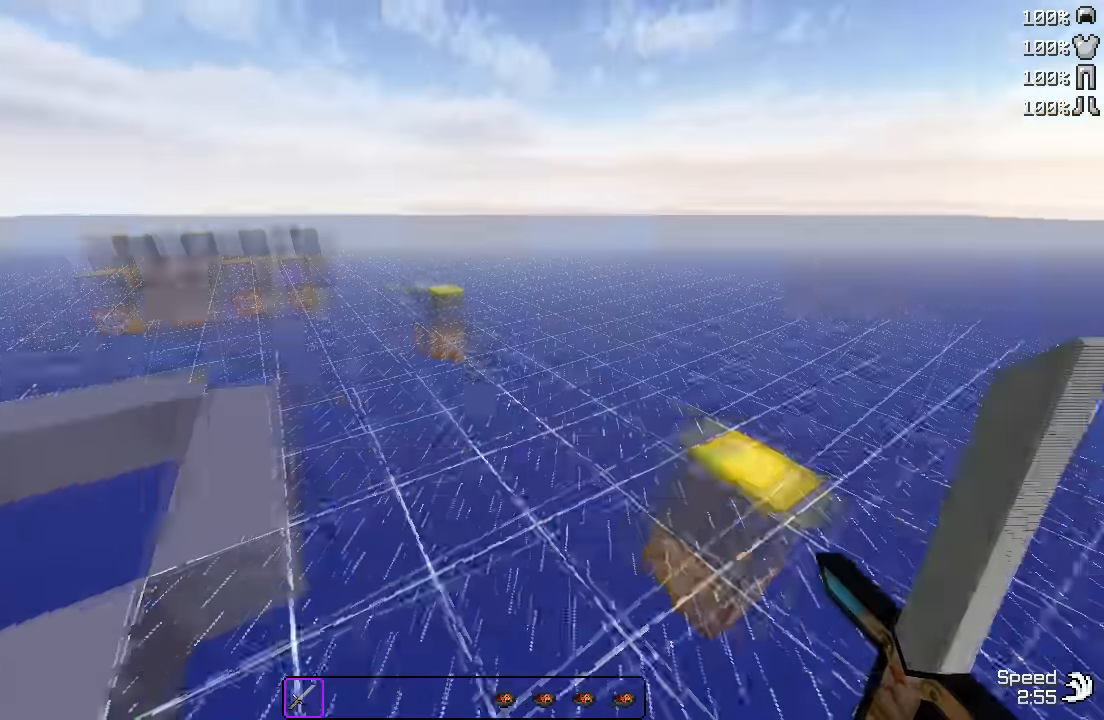
{"keys": ["w"], "events": []}
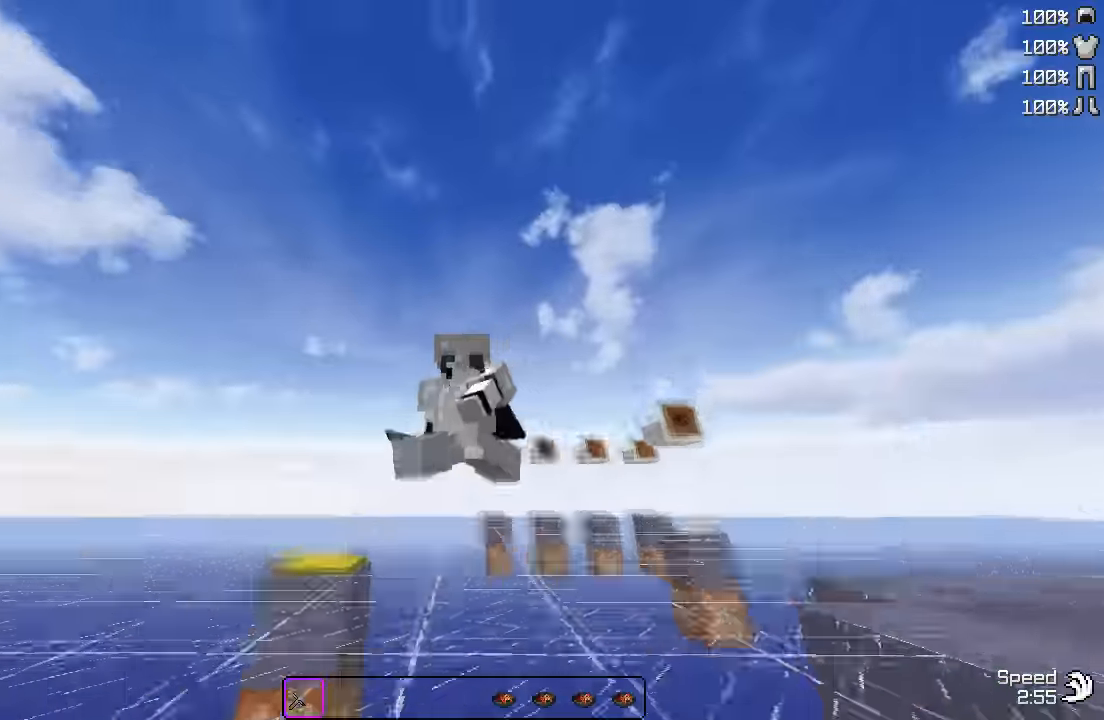
{"keys": ["w"], "events": []}
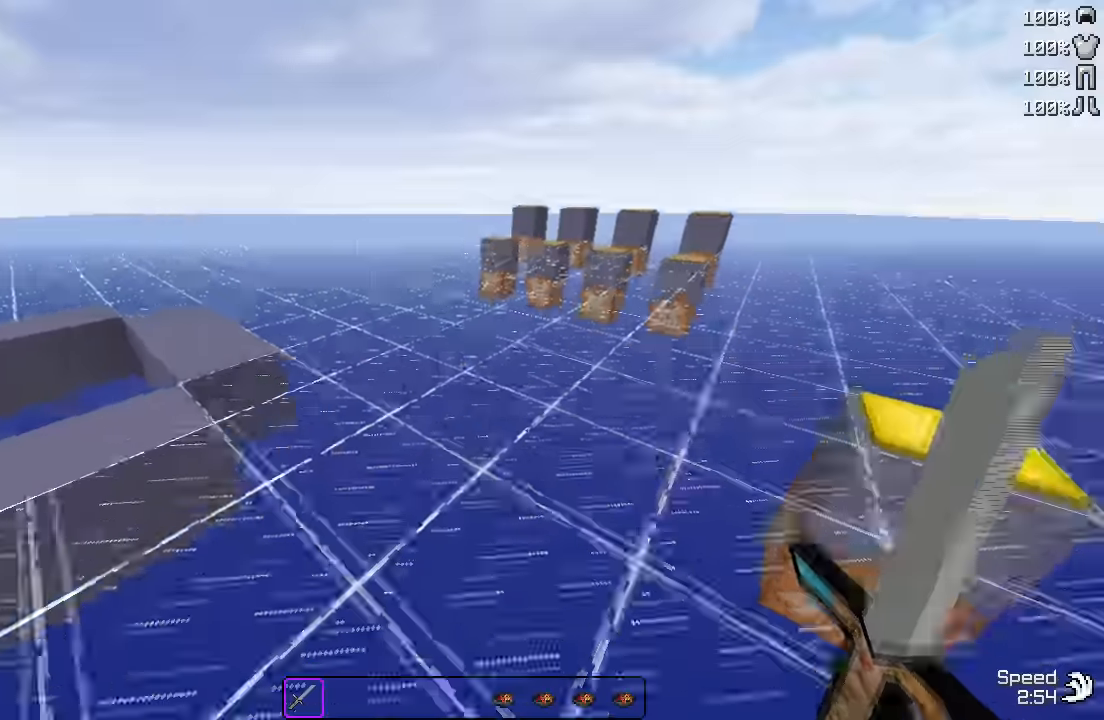
{"keys": ["w"], "events": [[183, "a", "down"], [500, "a", "up"]]}
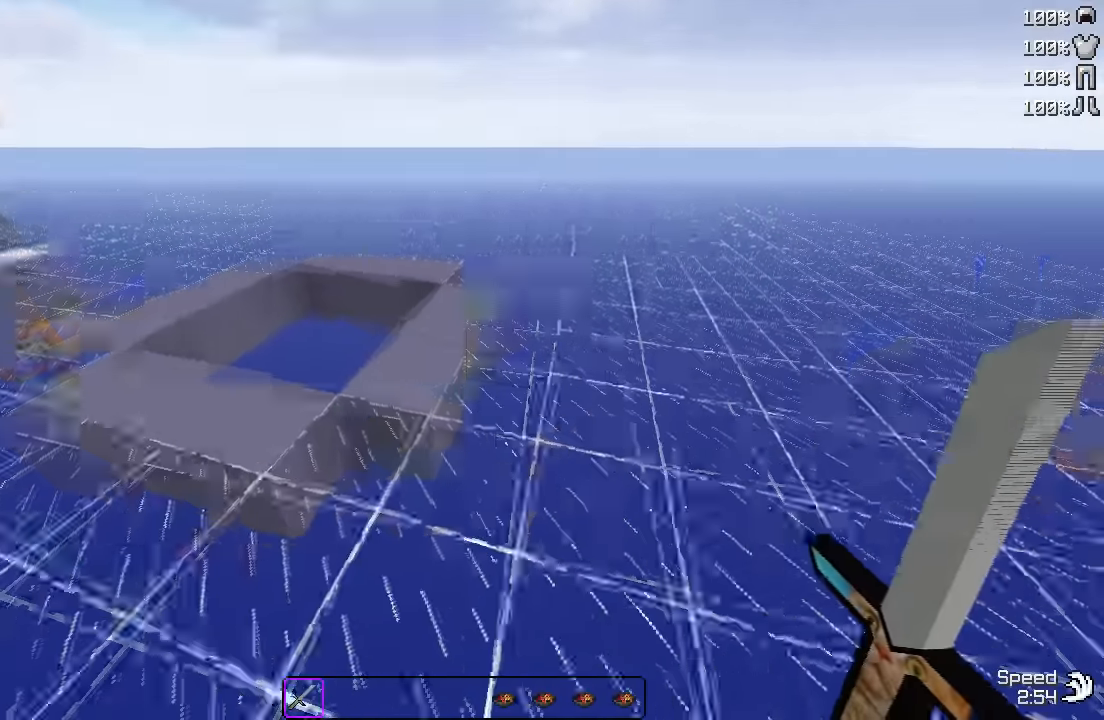
{"keys": ["w"], "events": []}
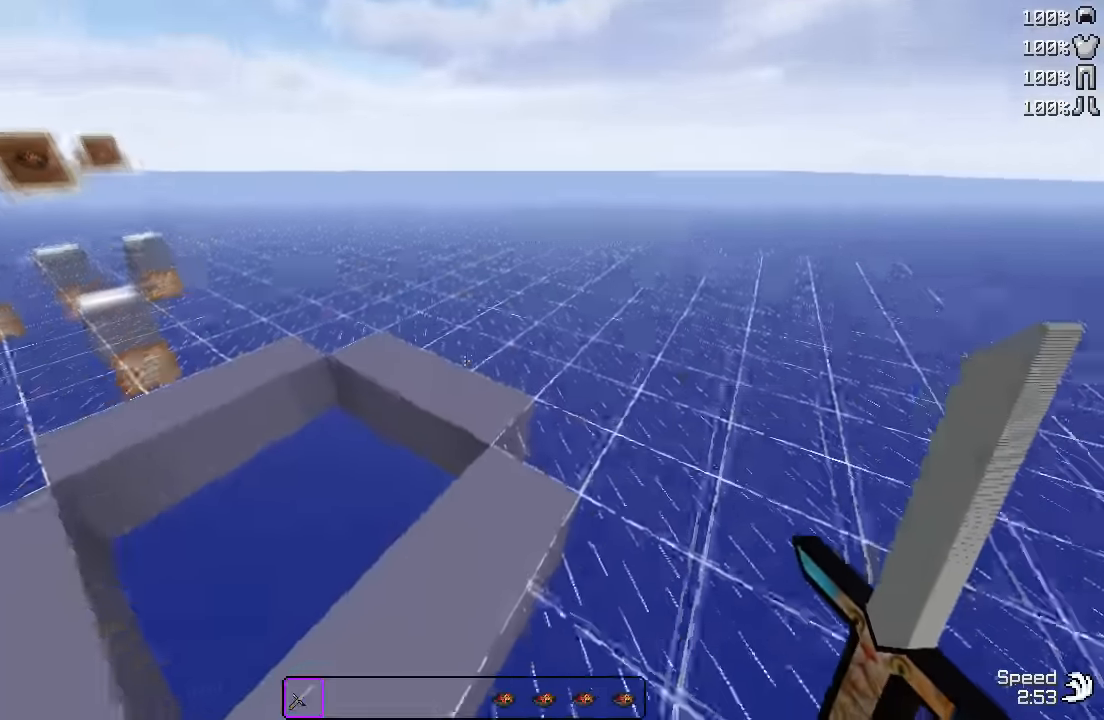
{"keys": ["w"], "events": []}
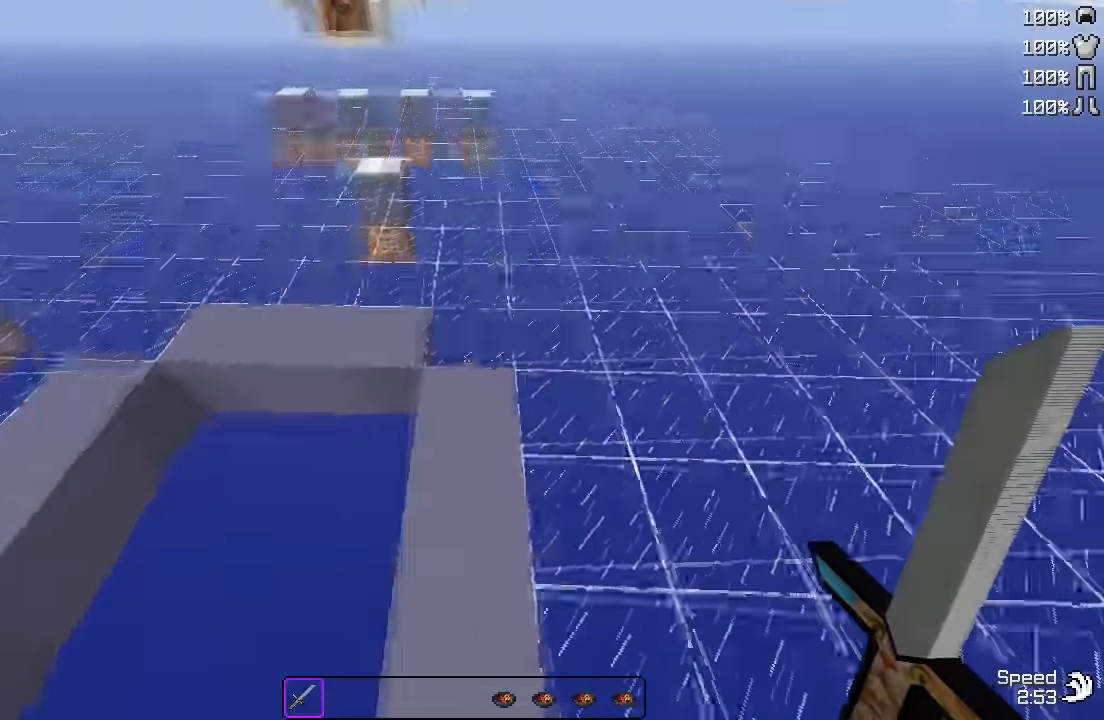
{"keys": ["w"], "events": [[350, "a", "down"], [450, "a", "up"]]}
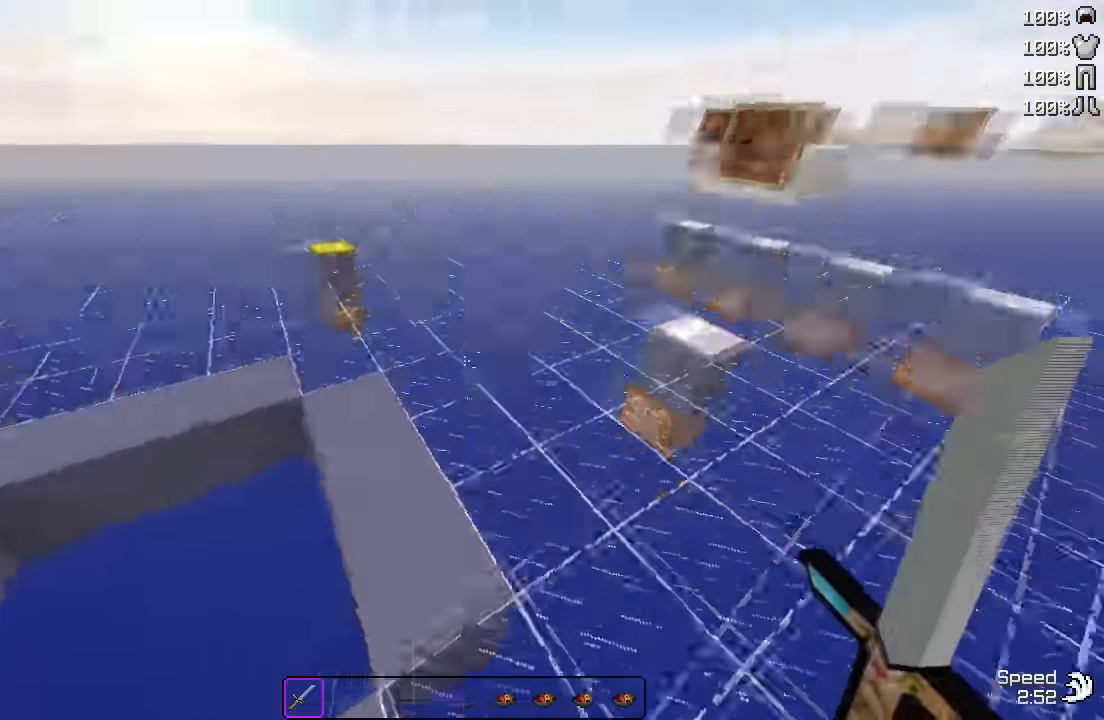
{"keys": ["w"], "events": []}
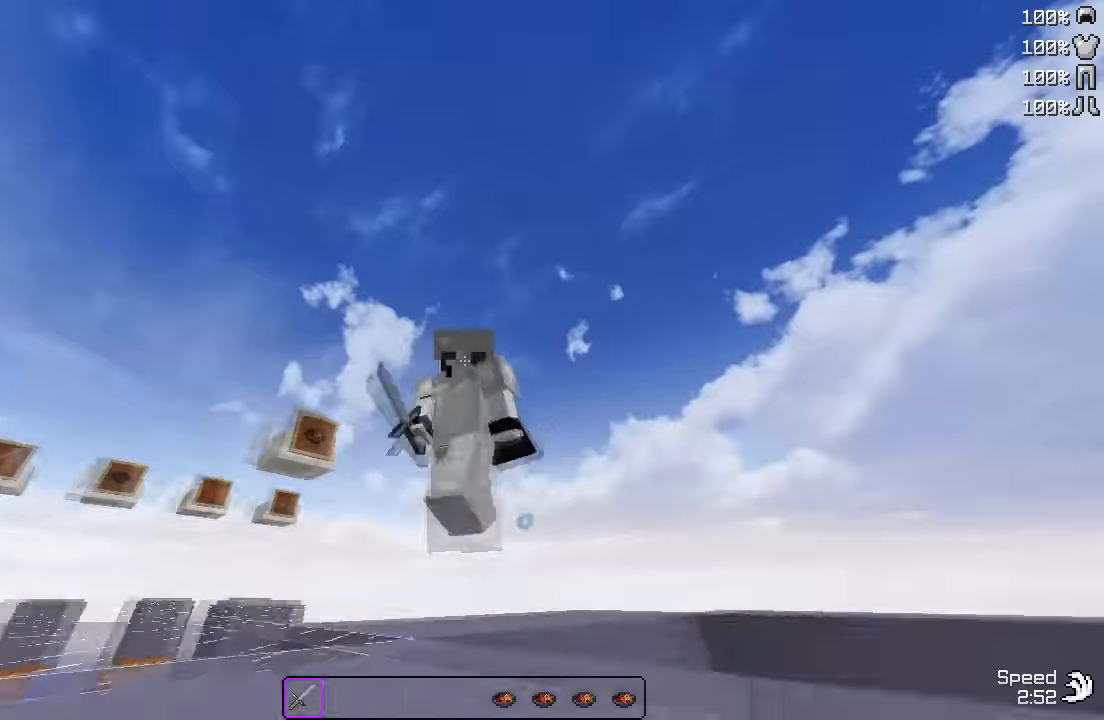
{"keys": ["w"], "events": []}
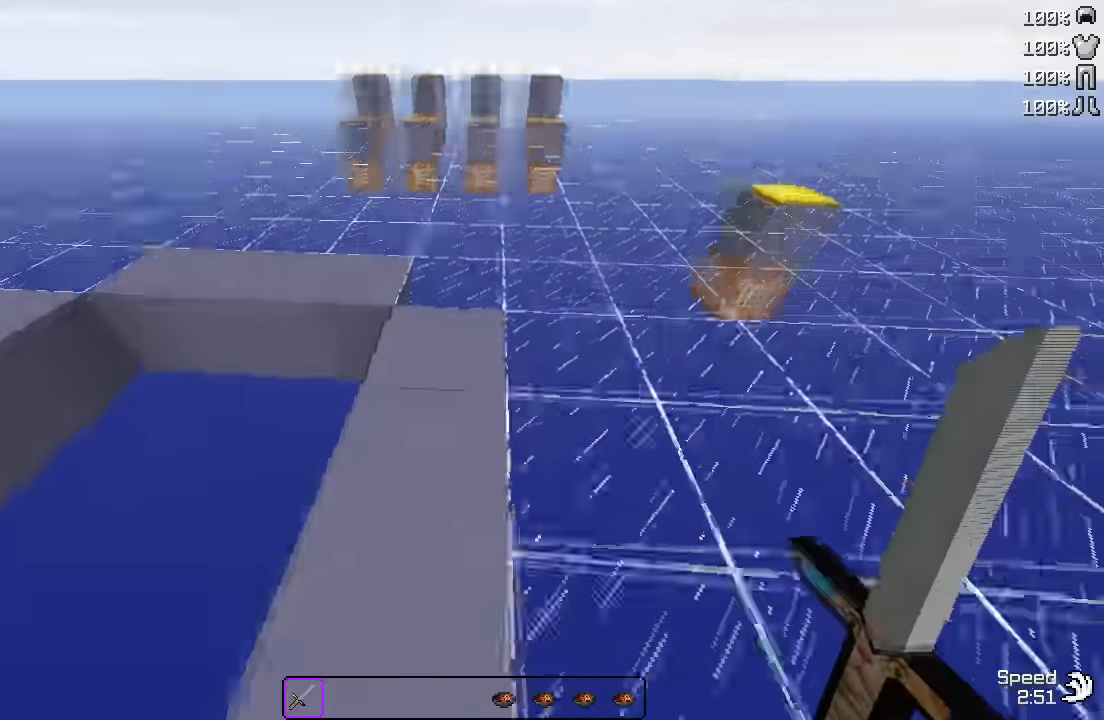
{"keys": ["w"], "events": [[300, "a", "down"], [484, "a", "up"]]}
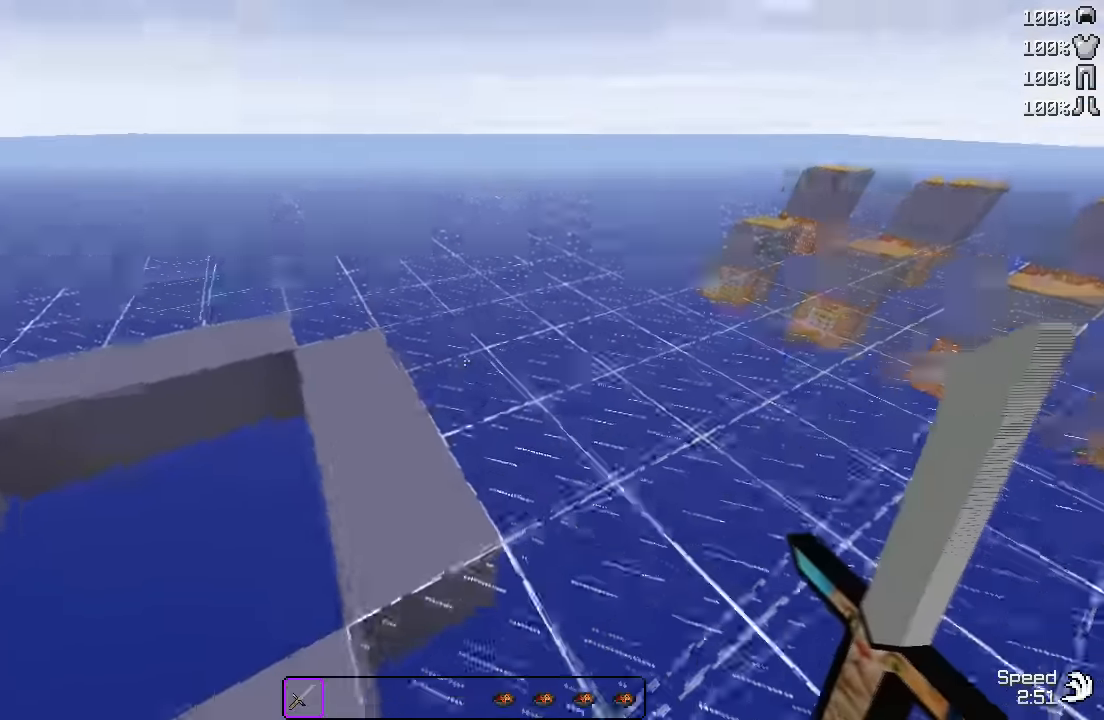
{"keys": ["w"], "events": []}
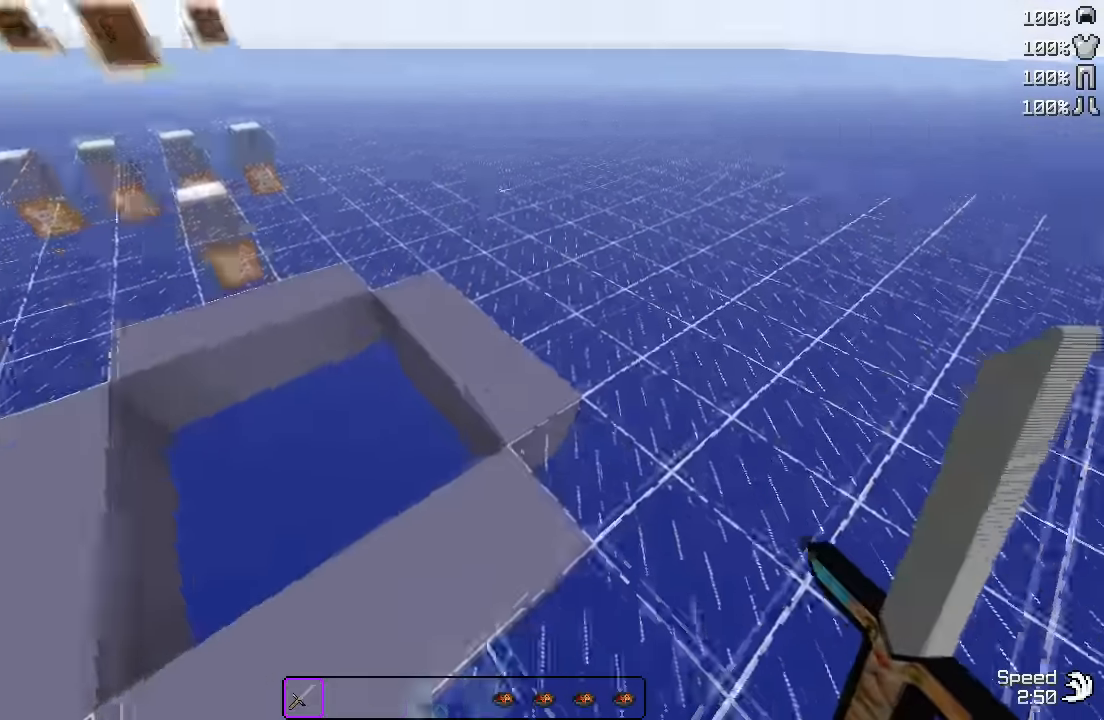
{"keys": ["a", "w"], "events": [[384, "a", "down"]]}
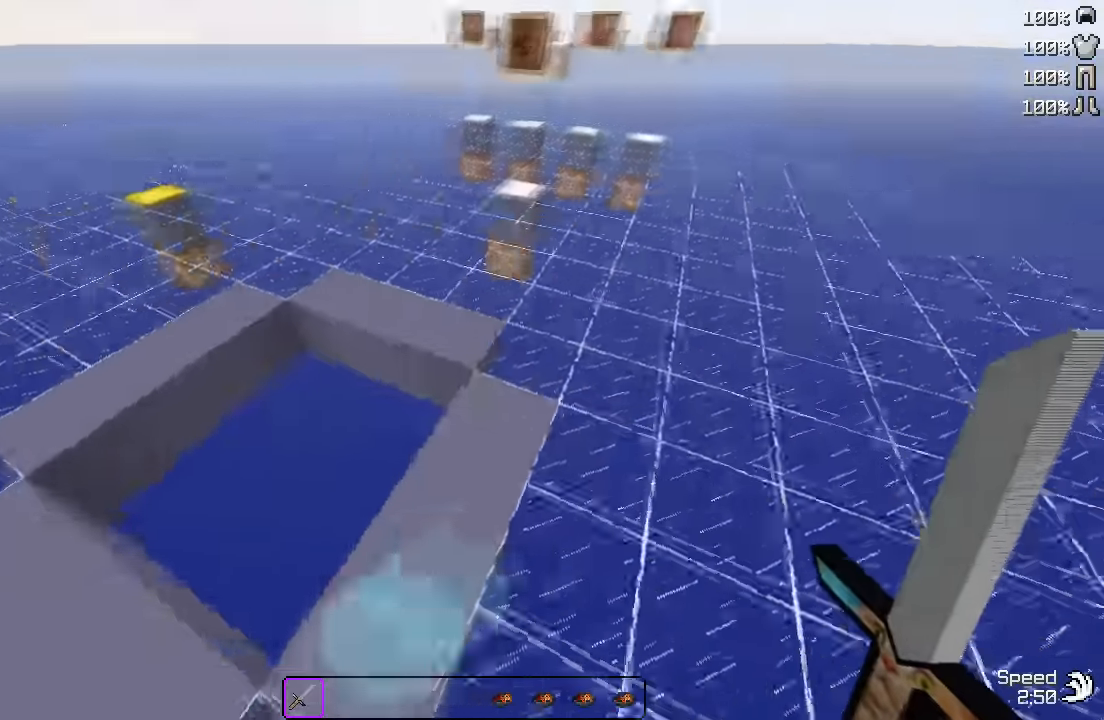
{"keys": ["w"], "events": [[167, "a", "up"]]}
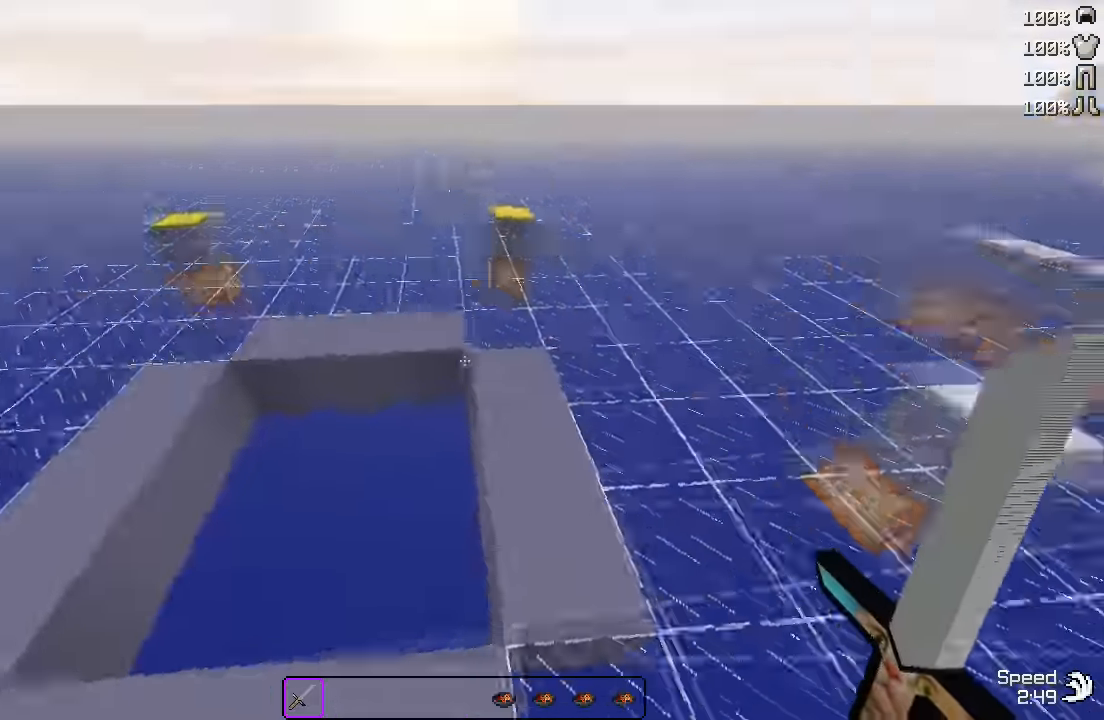
{"keys": ["w"], "events": []}
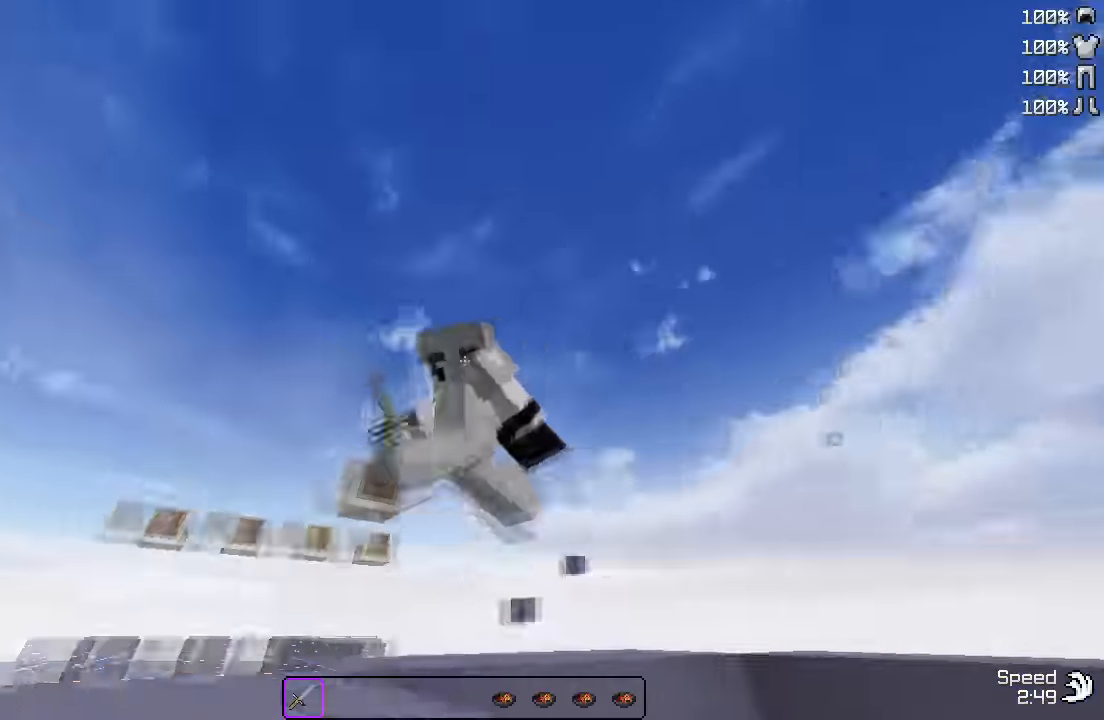
{"keys": ["w"], "events": []}
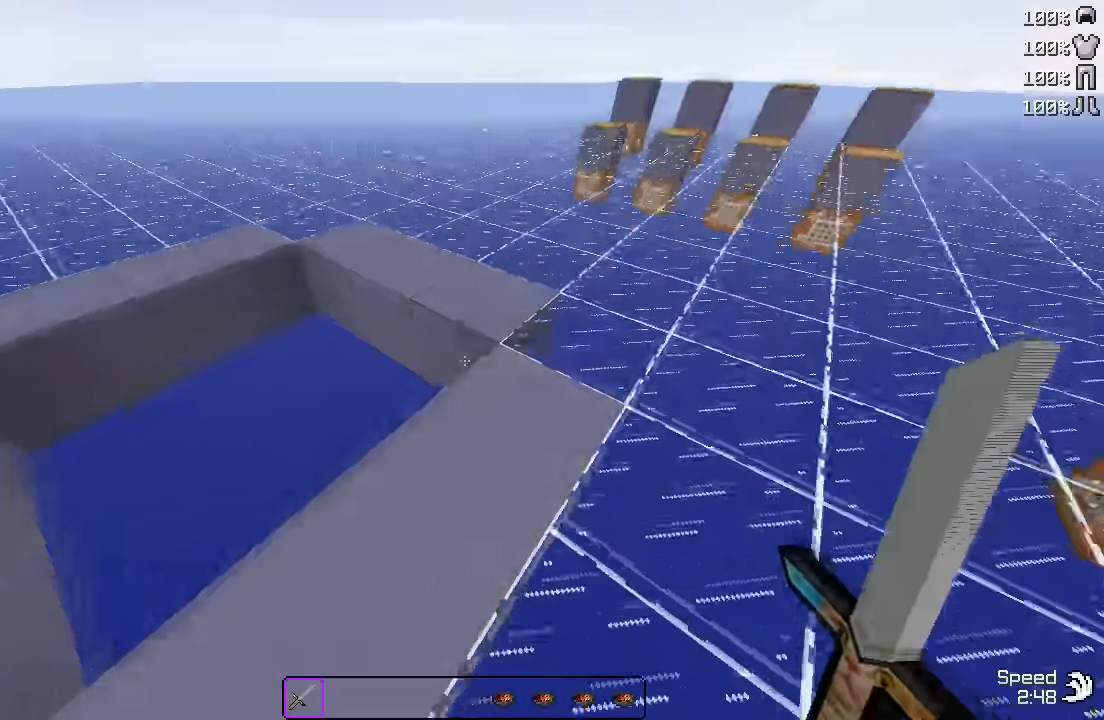
{"keys": ["w"], "events": []}
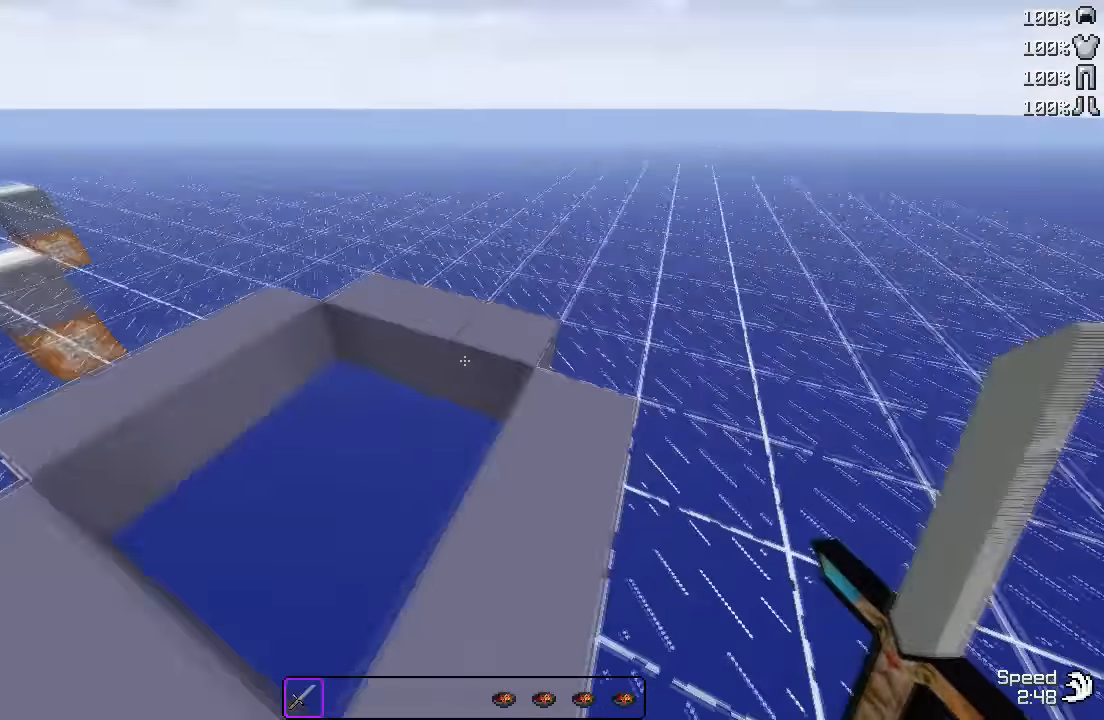
{"keys": ["w"], "events": []}
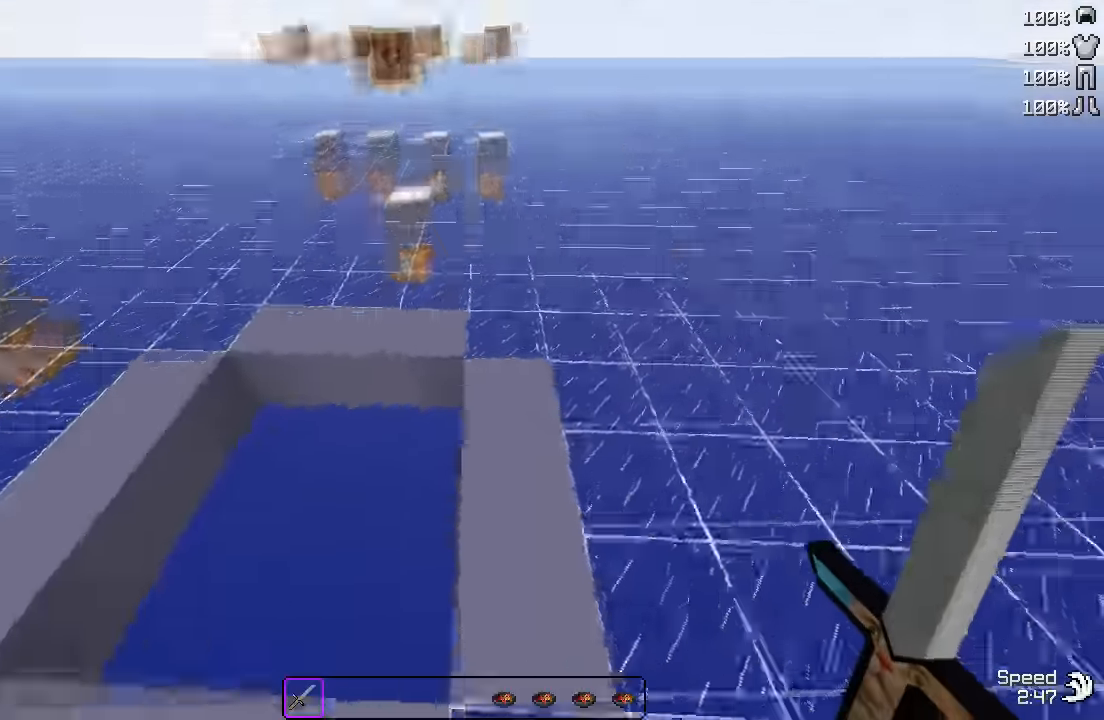
{"keys": ["w"], "events": []}
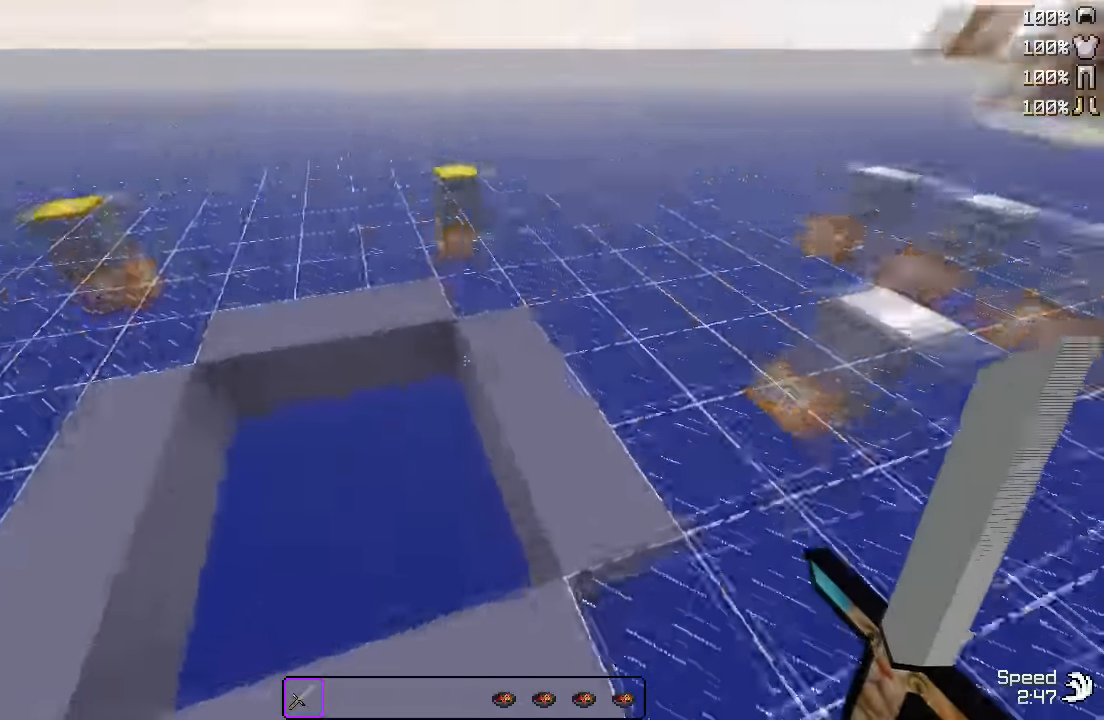
{"keys": ["a", "w"], "events": [[317, "a", "down"]]}
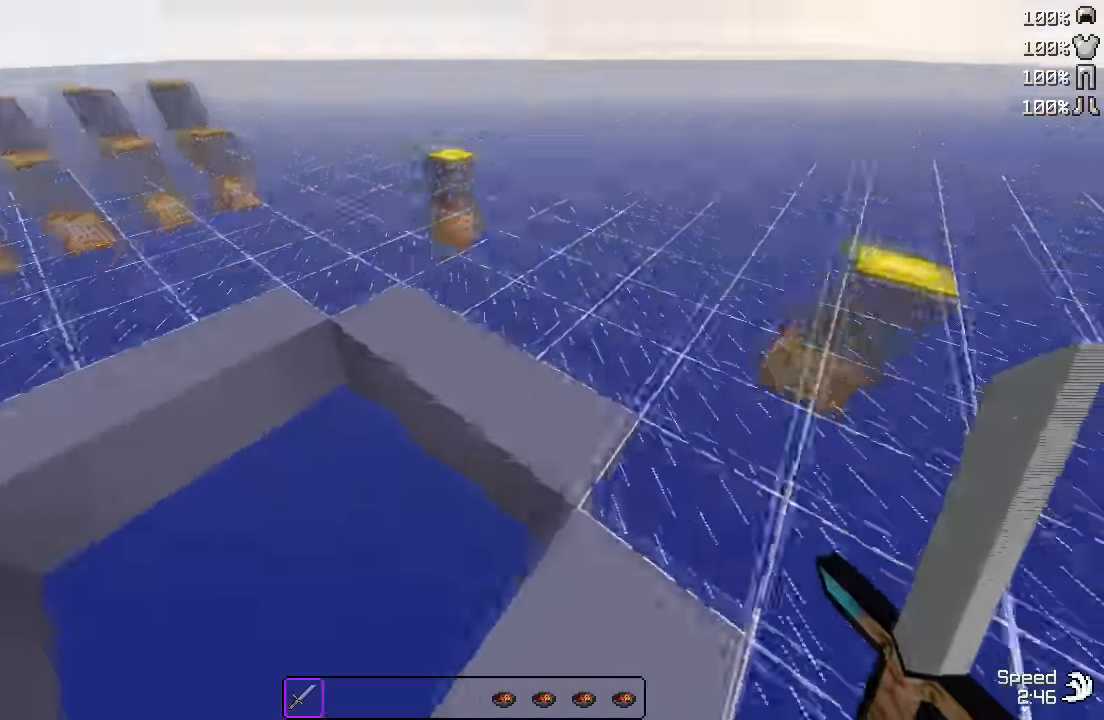
{"keys": ["w"], "events": [[50, "a", "up"], [350, "a", "down"], [450, "a", "up"]]}
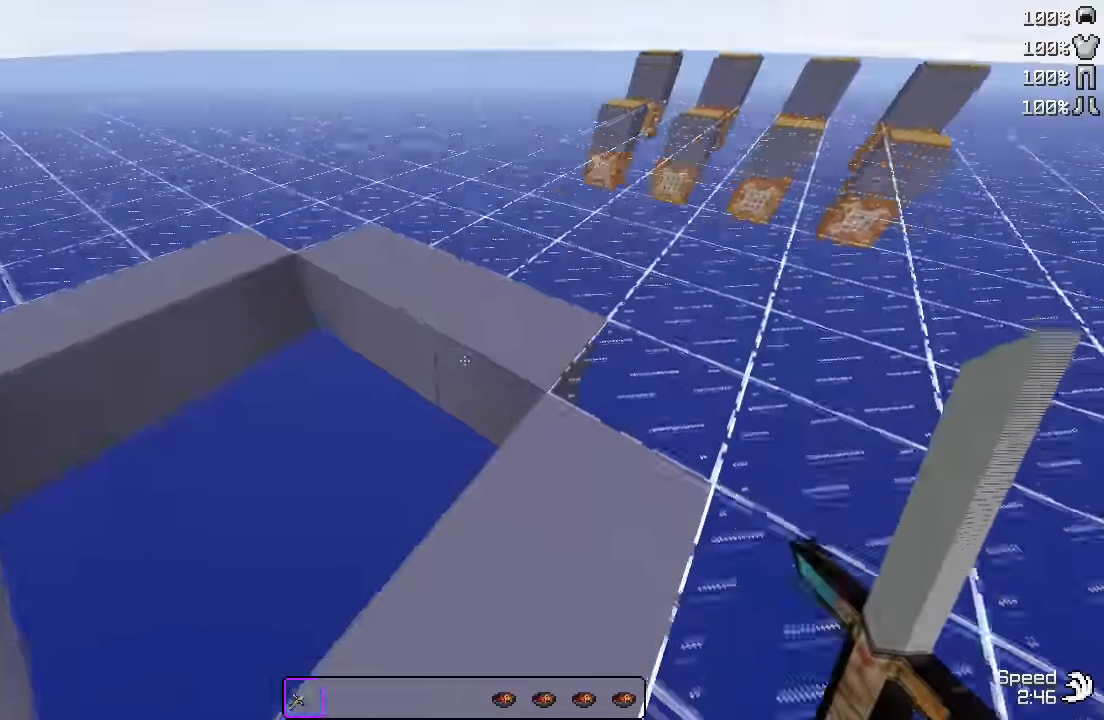
{"keys": ["a", "w"], "events": [[467, "a", "down"]]}
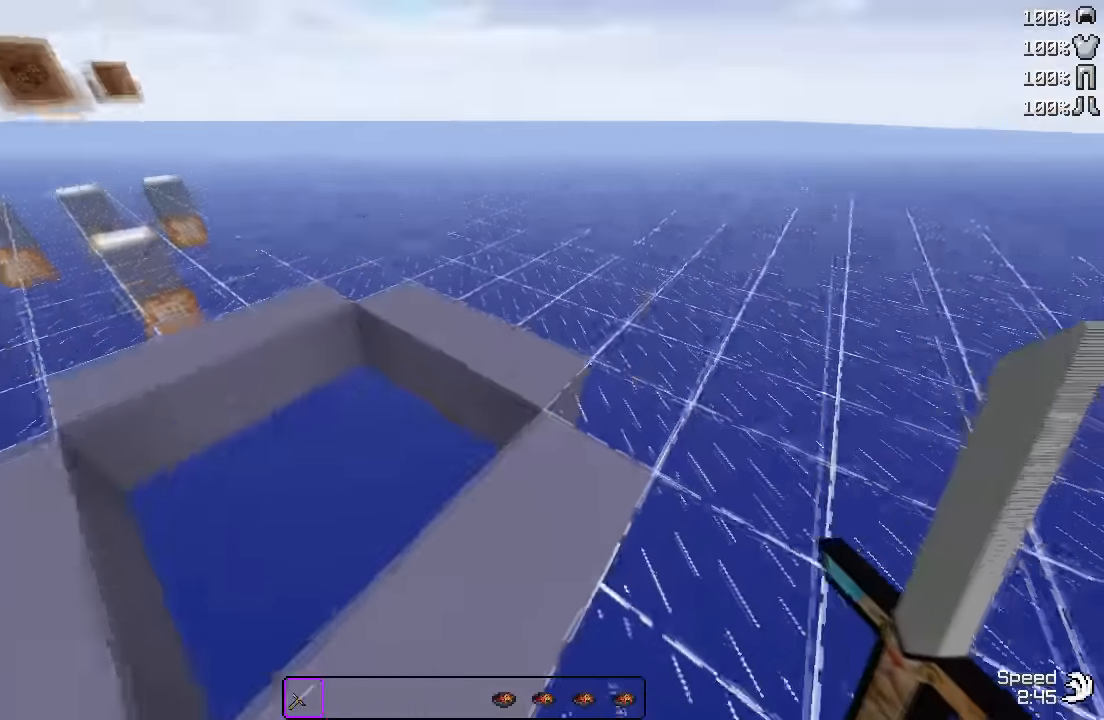
{"keys": ["w"], "events": [[67, "a", "up"]]}
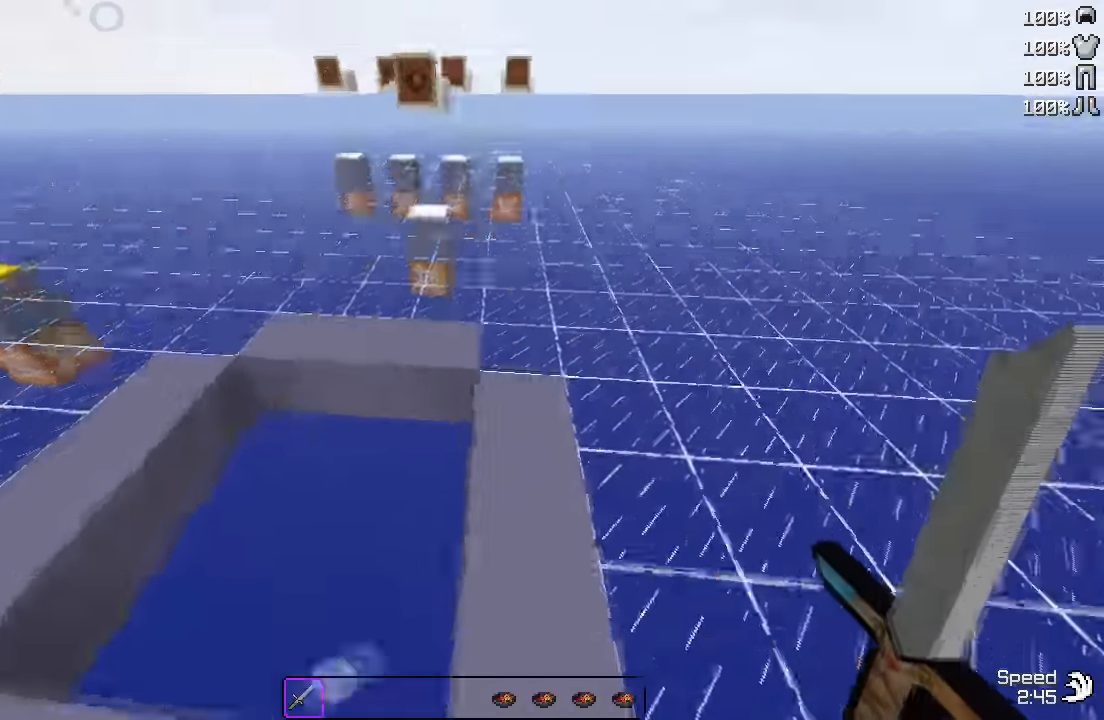
{"keys": ["w"], "events": []}
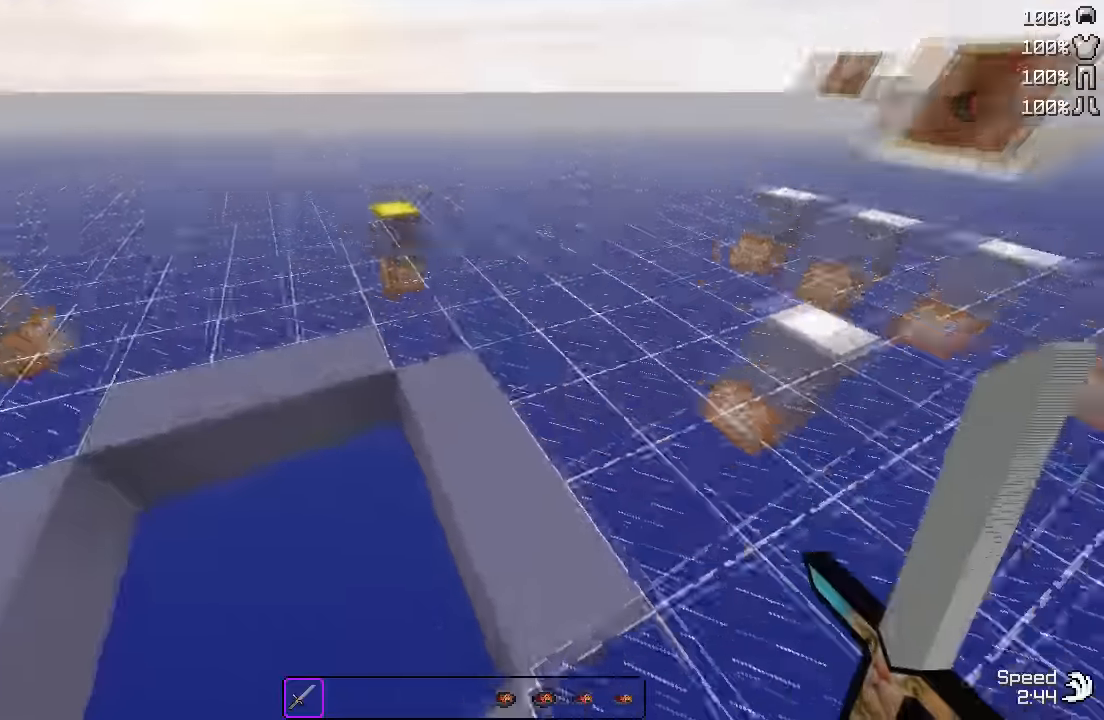
{"keys": ["a", "w"], "events": [[500, "a", "down"]]}